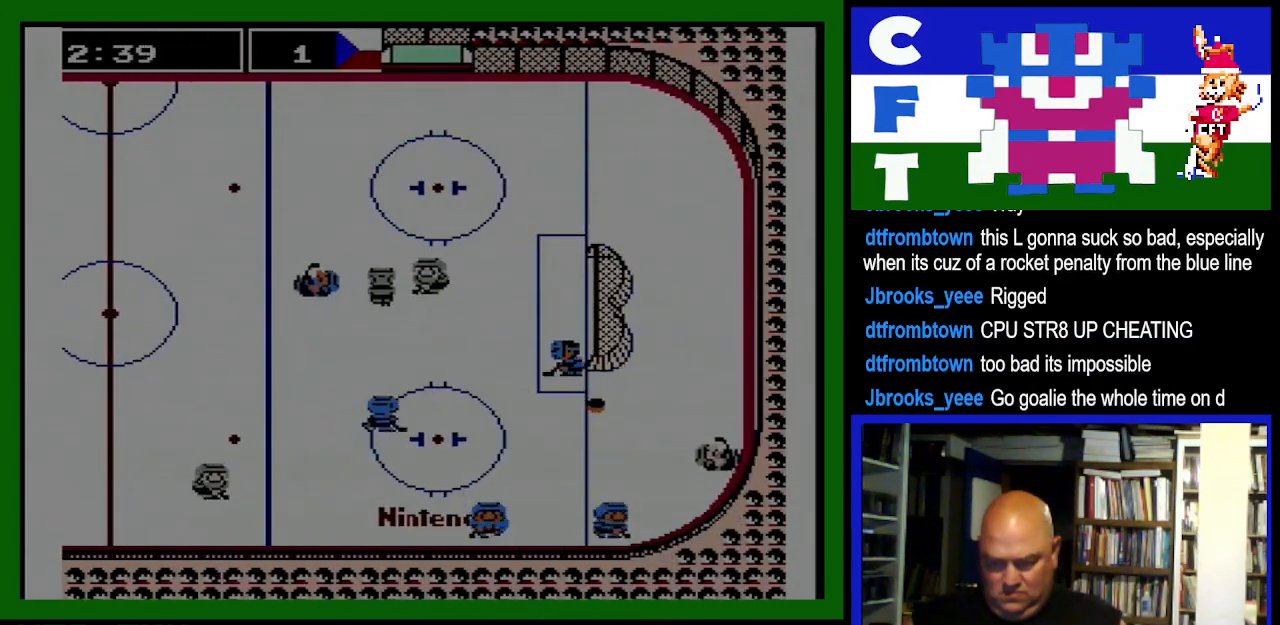
Gameplay with a controller (Nintendo layout); each line is a JSON object with the inputs held at the frame after it. "events" lists button and stick changes between this image and that frame as [ms after this image, input, new state], when the widget could be followed in between. Not read: L3 R3.
{"buttons": ["A", "DPAD_UP", "DPAD_LEFT"], "events": [[267, "DPAD_DOWN", "up"], [267, "DPAD_UP", "down"], [433, "A", "down"], [467, "DPAD_LEFT", "down"]]}
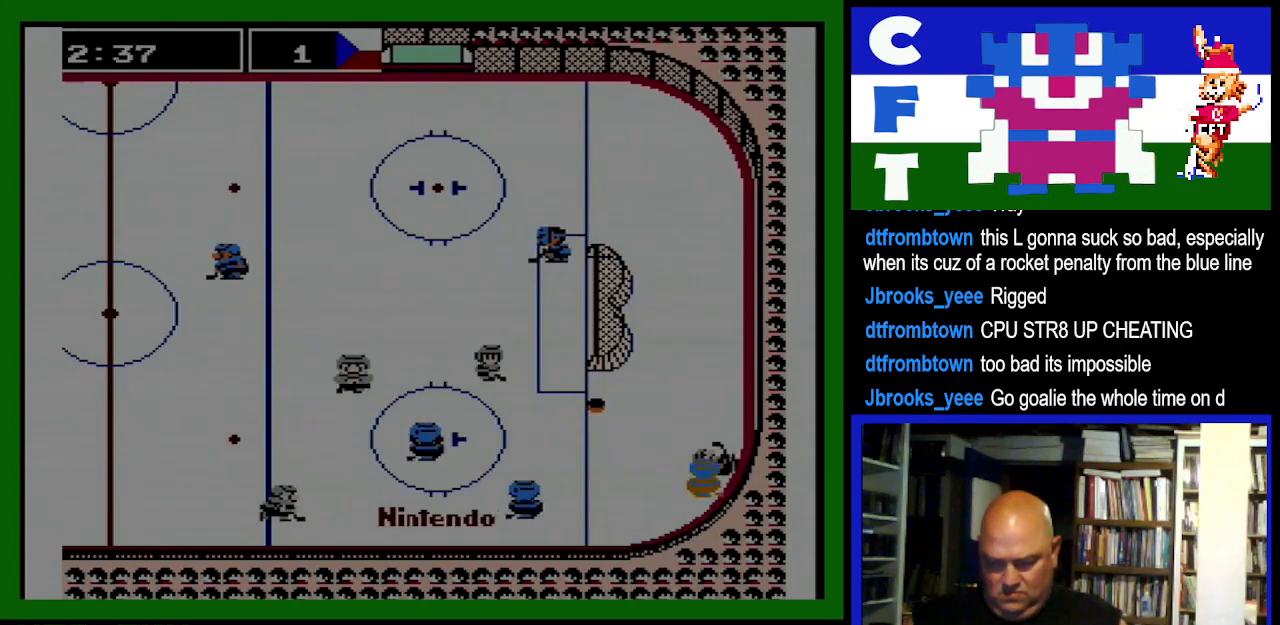
{"buttons": ["B", "DPAD_RIGHT"], "events": [[67, "A", "up"], [267, "DPAD_LEFT", "up"], [300, "DPAD_RIGHT", "down"], [333, "DPAD_UP", "up"], [433, "B", "down"]]}
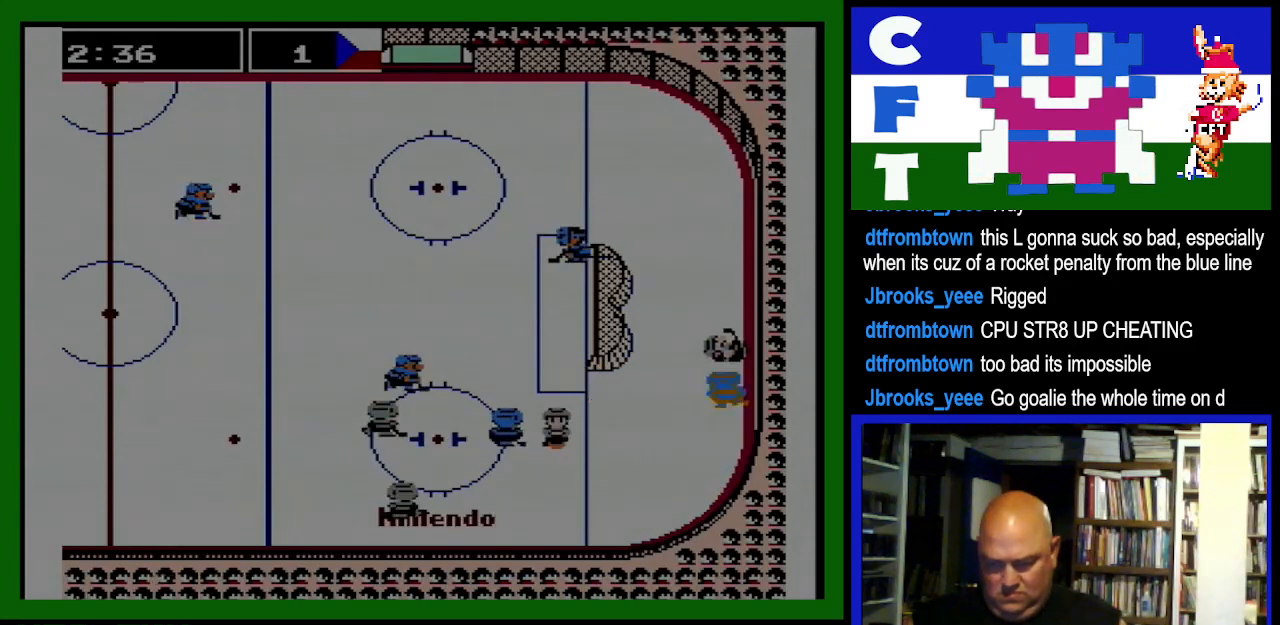
{"buttons": ["DPAD_DOWN"], "events": [[33, "B", "up"], [267, "A", "down"], [300, "DPAD_DOWN", "down"], [367, "DPAD_RIGHT", "up"], [400, "A", "up"]]}
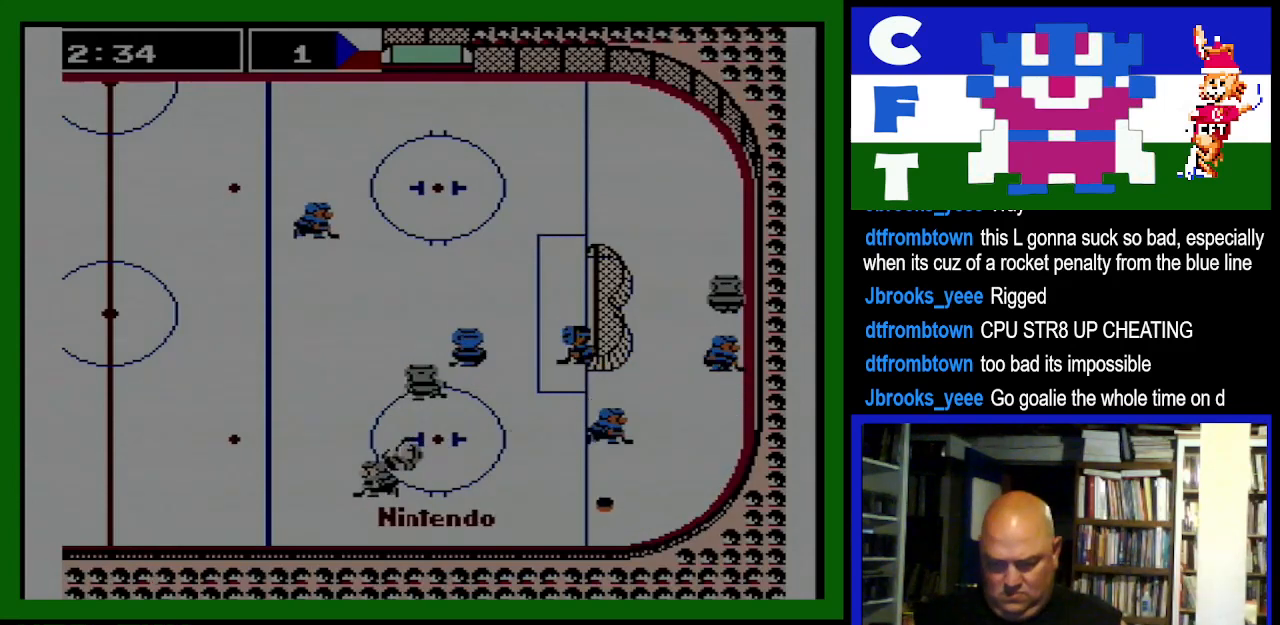
{"buttons": ["DPAD_LEFT"], "events": [[267, "B", "down"], [333, "DPAD_LEFT", "down"], [400, "B", "up"], [433, "DPAD_DOWN", "up"]]}
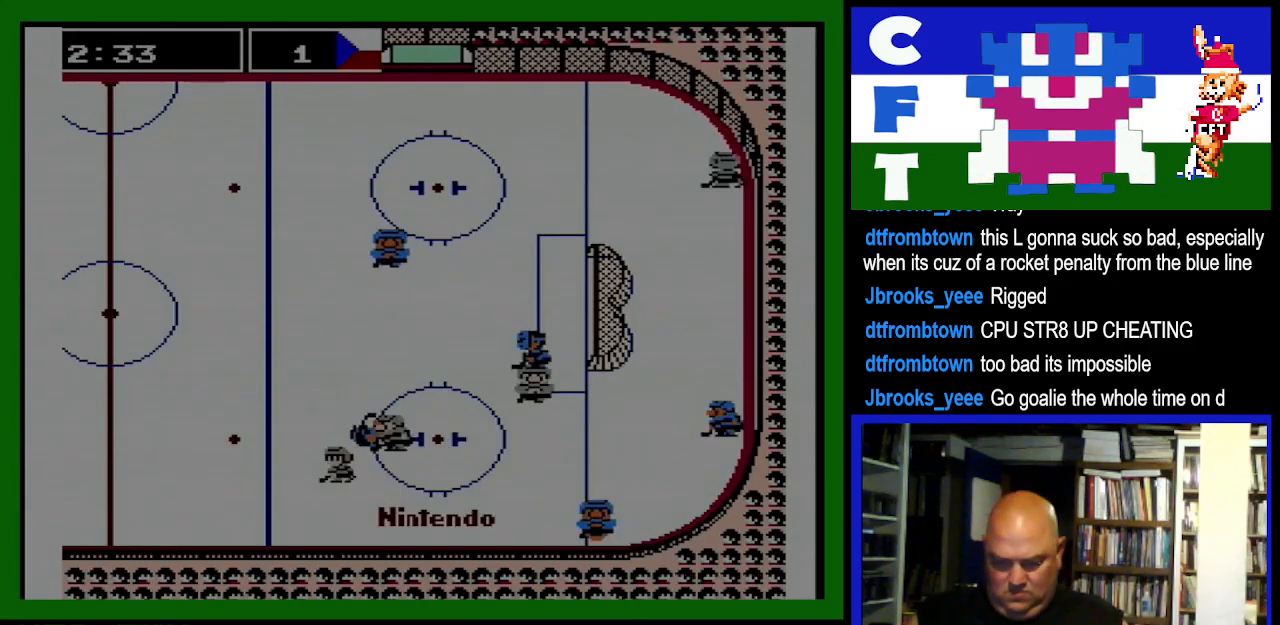
{"buttons": ["DPAD_UP", "DPAD_LEFT"], "events": [[267, "DPAD_UP", "down"], [333, "A", "down"], [333, "DPAD_LEFT", "up"], [367, "DPAD_LEFT", "down"], [500, "A", "up"]]}
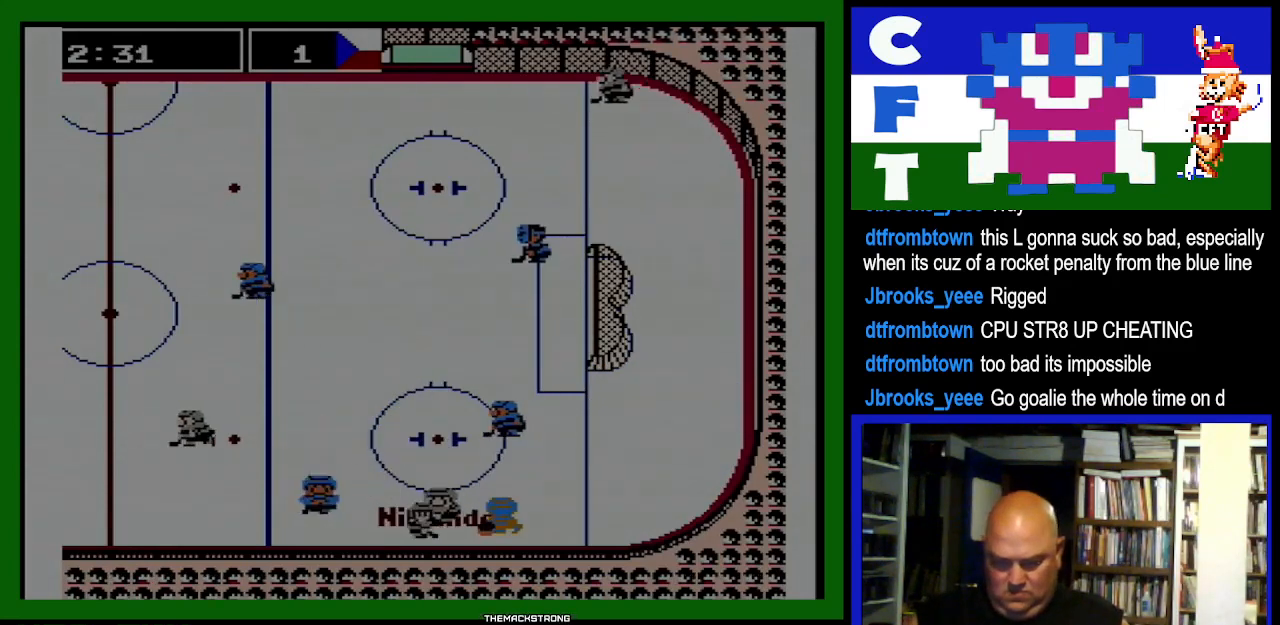
{"buttons": ["DPAD_RIGHT"], "events": [[100, "DPAD_UP", "up"], [433, "DPAD_DOWN", "down"], [433, "DPAD_LEFT", "up"], [467, "DPAD_DOWN", "up"], [467, "DPAD_RIGHT", "down"]]}
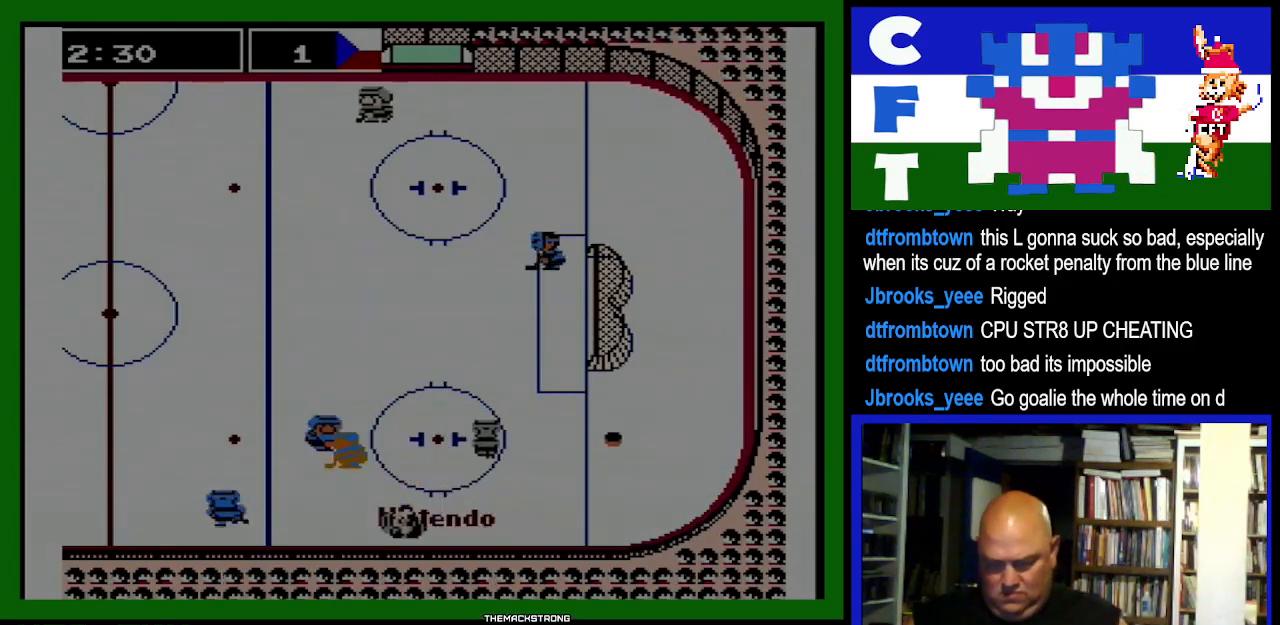
{"buttons": ["DPAD_RIGHT"], "events": [[233, "B", "down"], [233, "DPAD_DOWN", "down"], [367, "B", "up"], [367, "DPAD_DOWN", "up"]]}
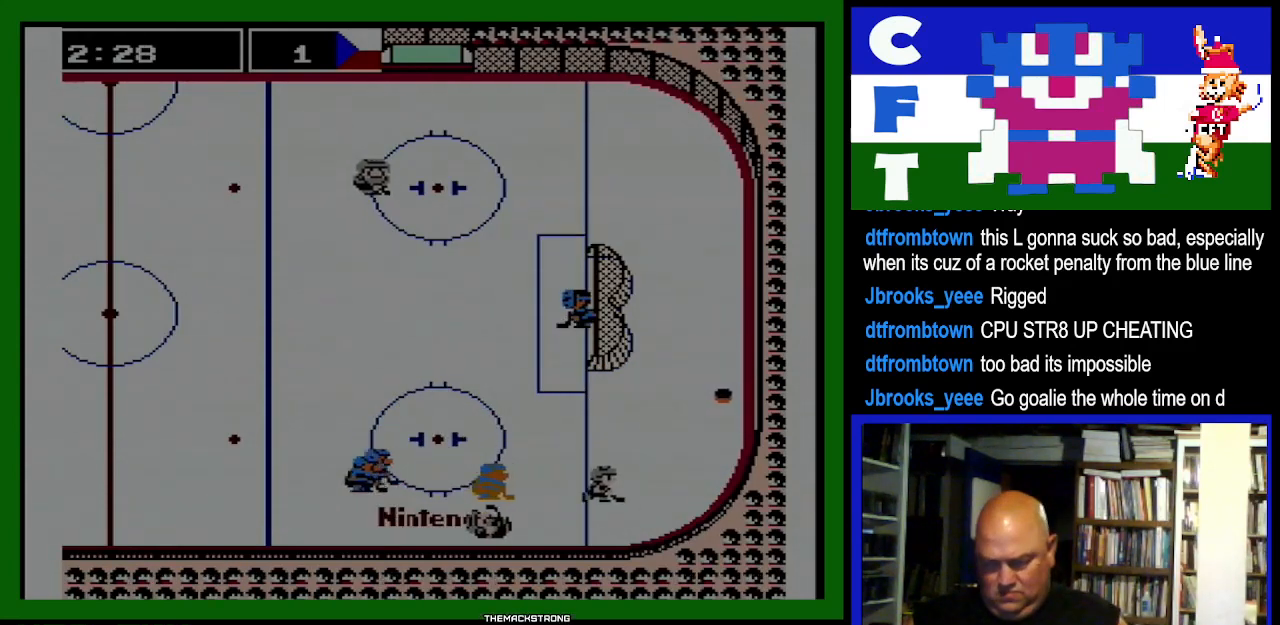
{"buttons": ["DPAD_RIGHT"], "events": [[167, "DPAD_UP", "down"], [300, "A", "down"], [500, "A", "up"], [500, "DPAD_UP", "up"]]}
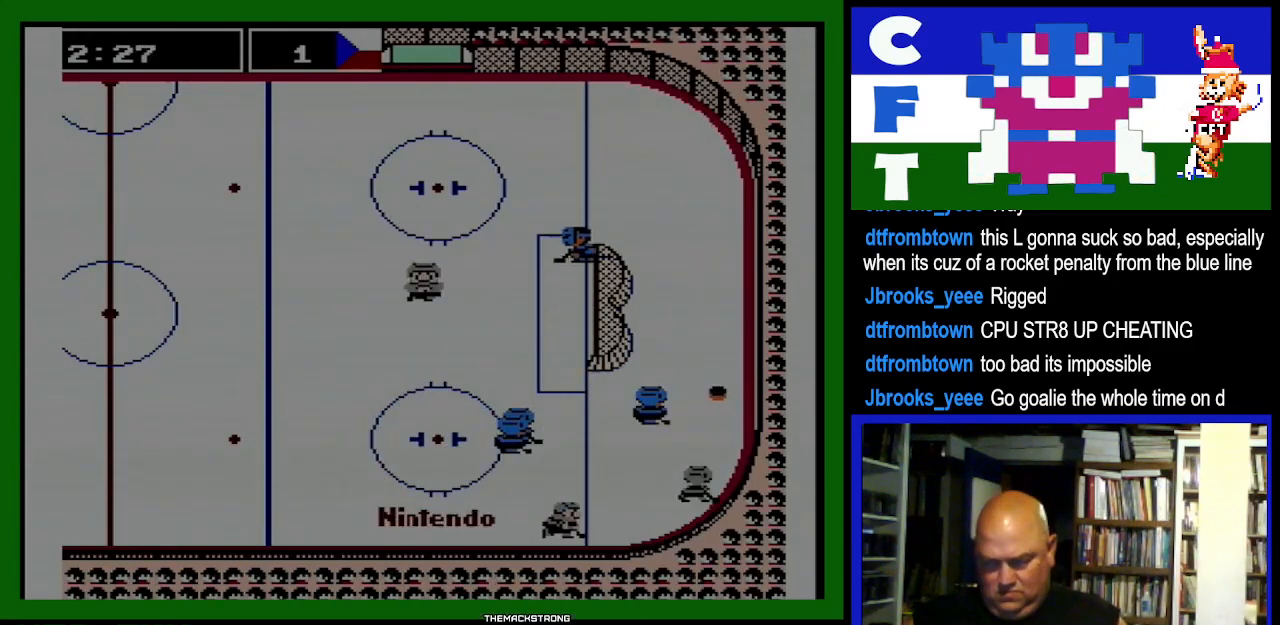
{"buttons": ["DPAD_UP"], "events": [[333, "DPAD_RIGHT", "up"], [333, "DPAD_UP", "down"]]}
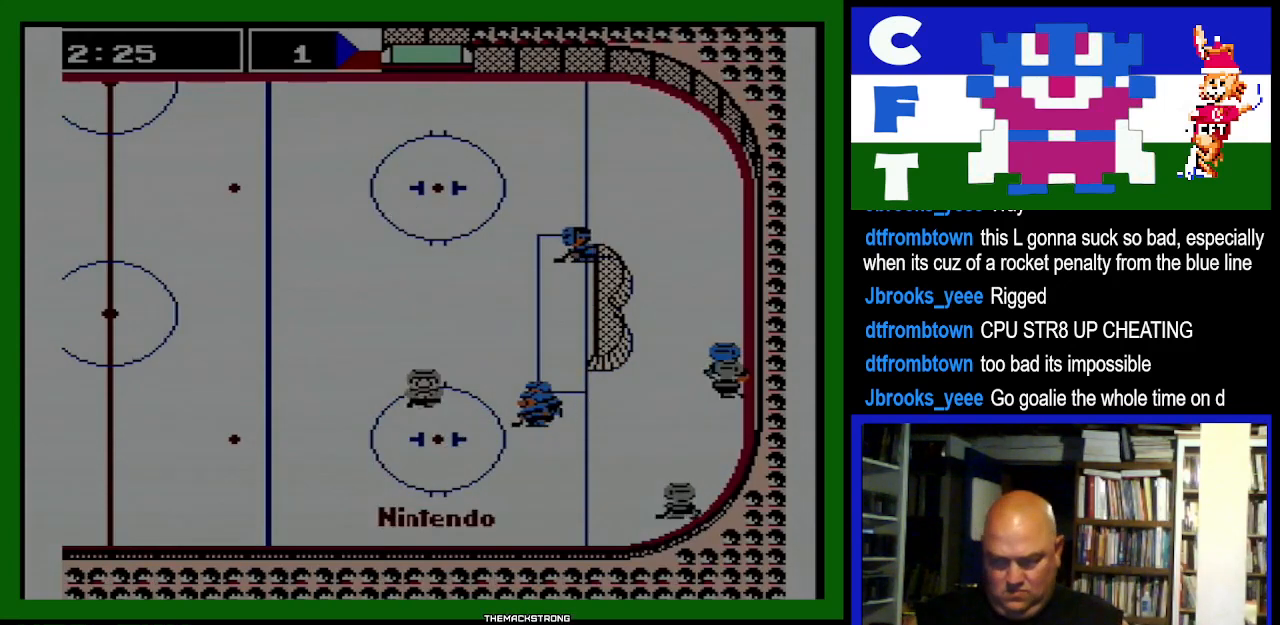
{"buttons": ["DPAD_UP", "DPAD_LEFT"], "events": [[167, "DPAD_LEFT", "down"]]}
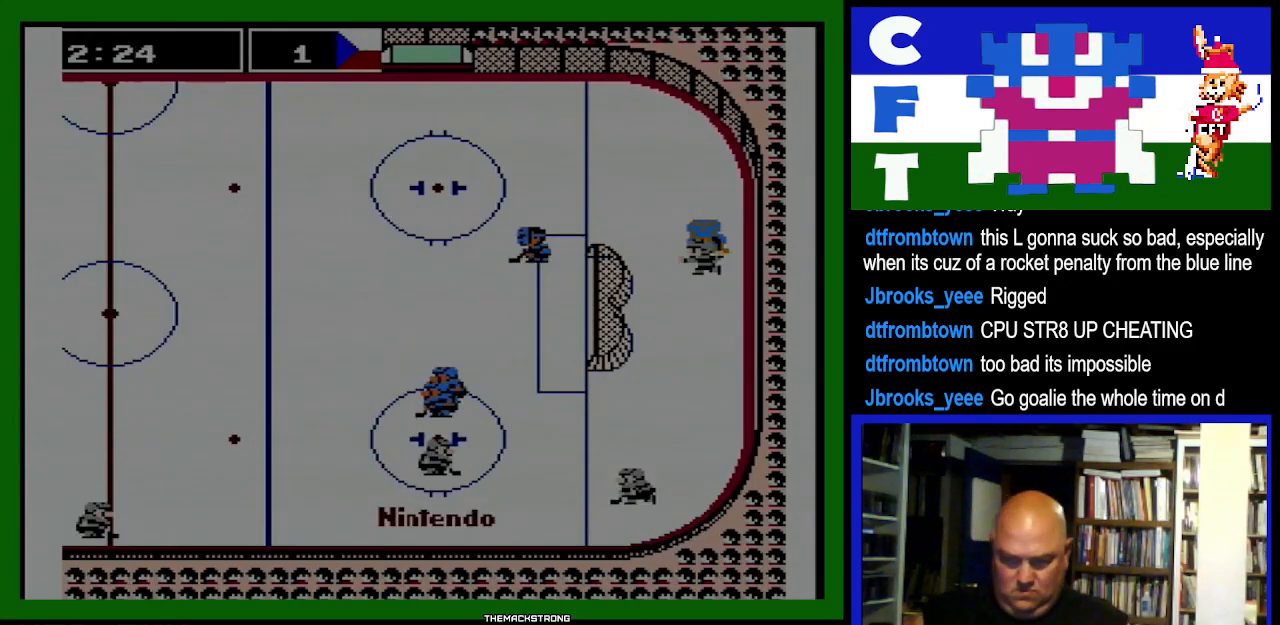
{"buttons": ["DPAD_LEFT"], "events": [[33, "DPAD_UP", "up"]]}
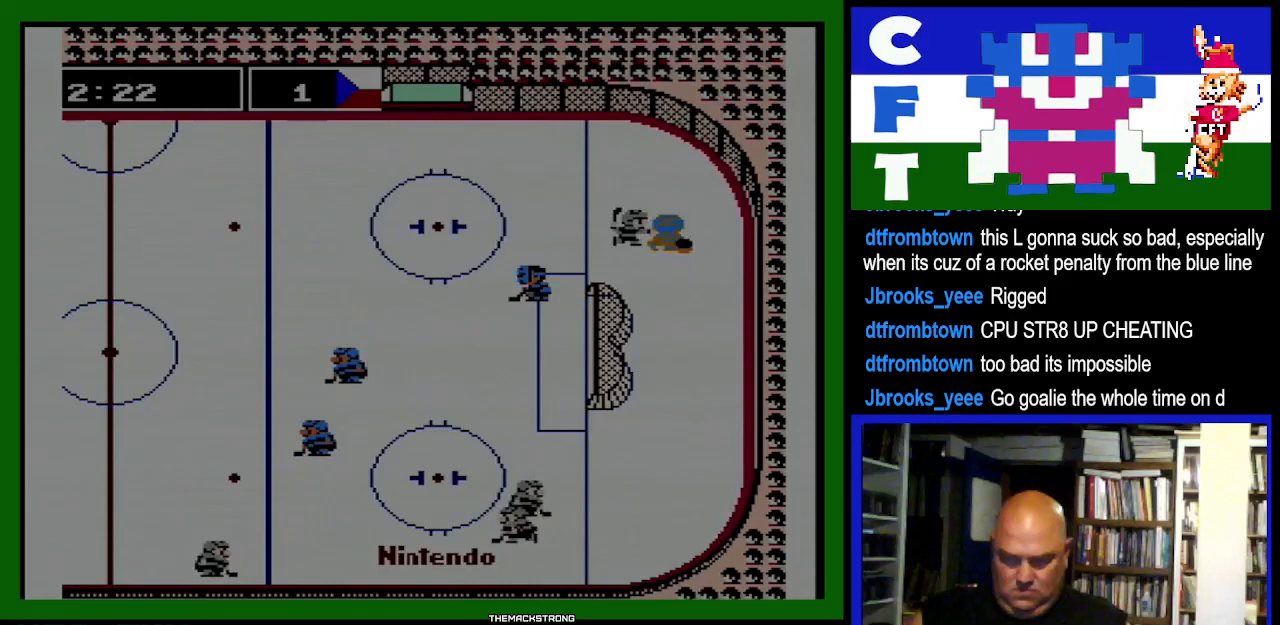
{"buttons": ["B"], "events": [[100, "B", "down"], [133, "DPAD_UP", "down"], [167, "B", "up"], [200, "DPAD_LEFT", "up"], [267, "B", "down"], [267, "DPAD_RIGHT", "down"], [367, "DPAD_UP", "up"], [400, "B", "up"], [467, "B", "down"], [467, "DPAD_RIGHT", "up"]]}
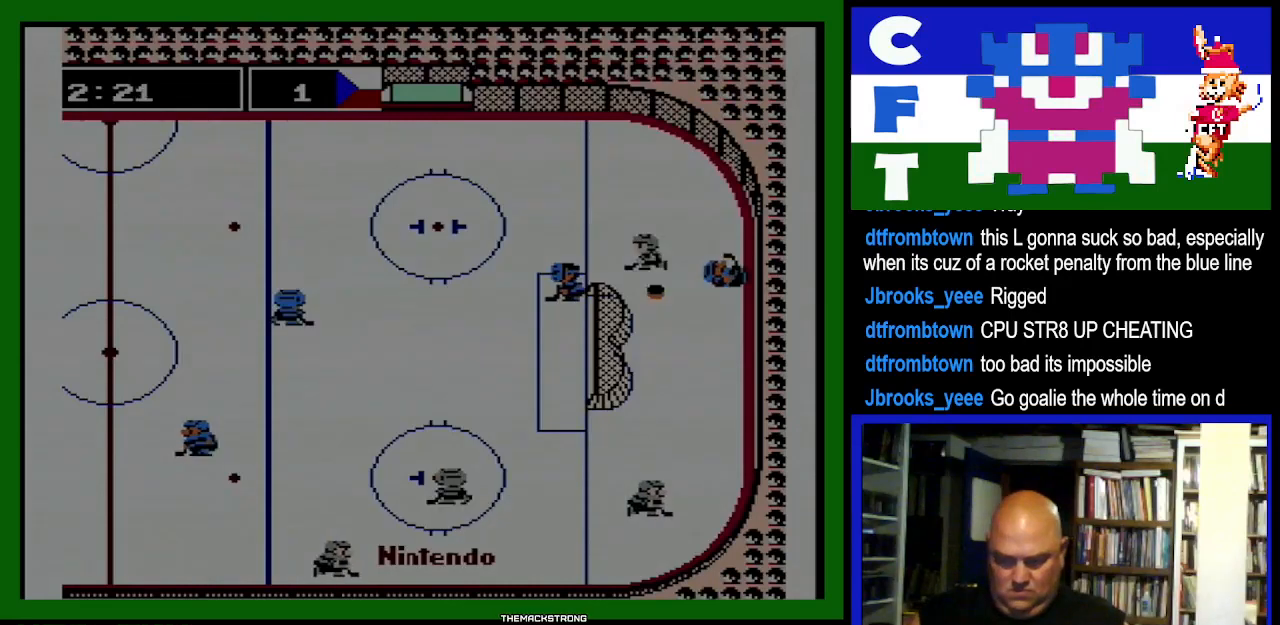
{"buttons": ["B", "DPAD_LEFT"], "events": [[33, "B", "up"], [67, "DPAD_DOWN", "down"], [100, "A", "down"], [100, "DPAD_LEFT", "down"], [167, "A", "up"], [167, "DPAD_LEFT", "up"], [367, "DPAD_DOWN", "up"], [367, "DPAD_LEFT", "down"], [467, "B", "down"]]}
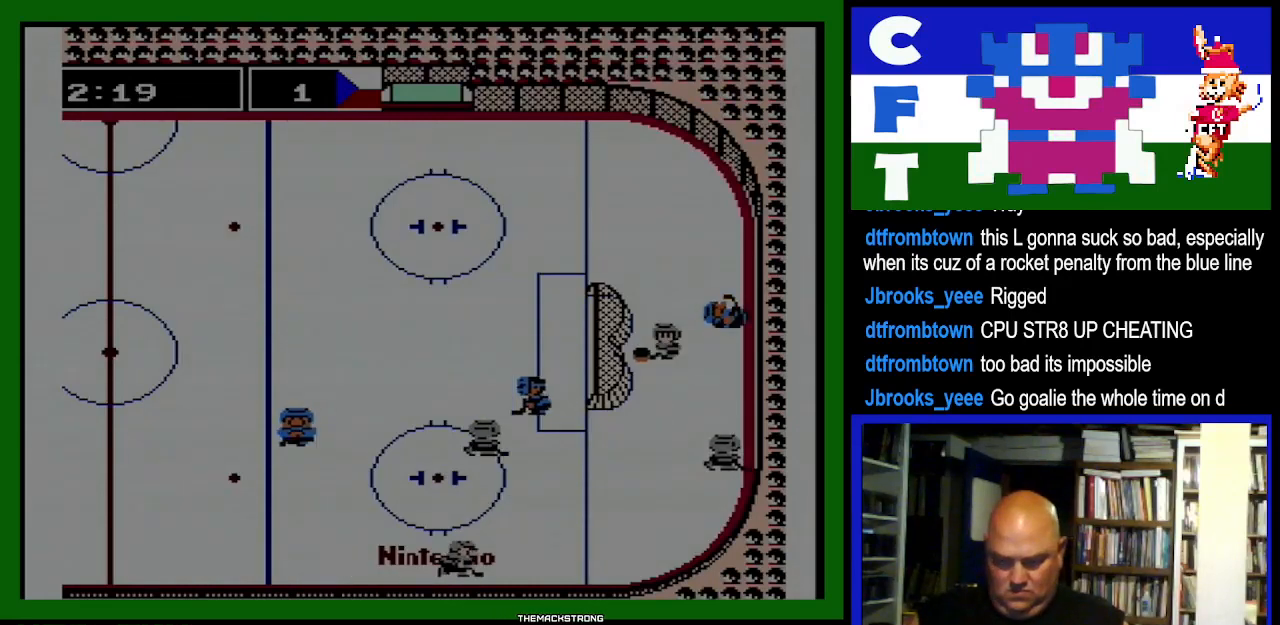
{"buttons": ["A", "DPAD_DOWN", "DPAD_LEFT"], "events": [[100, "B", "up"], [133, "DPAD_LEFT", "up"], [133, "DPAD_UP", "down"], [300, "DPAD_UP", "up"], [400, "DPAD_LEFT", "down"], [433, "A", "down"], [433, "DPAD_DOWN", "down"]]}
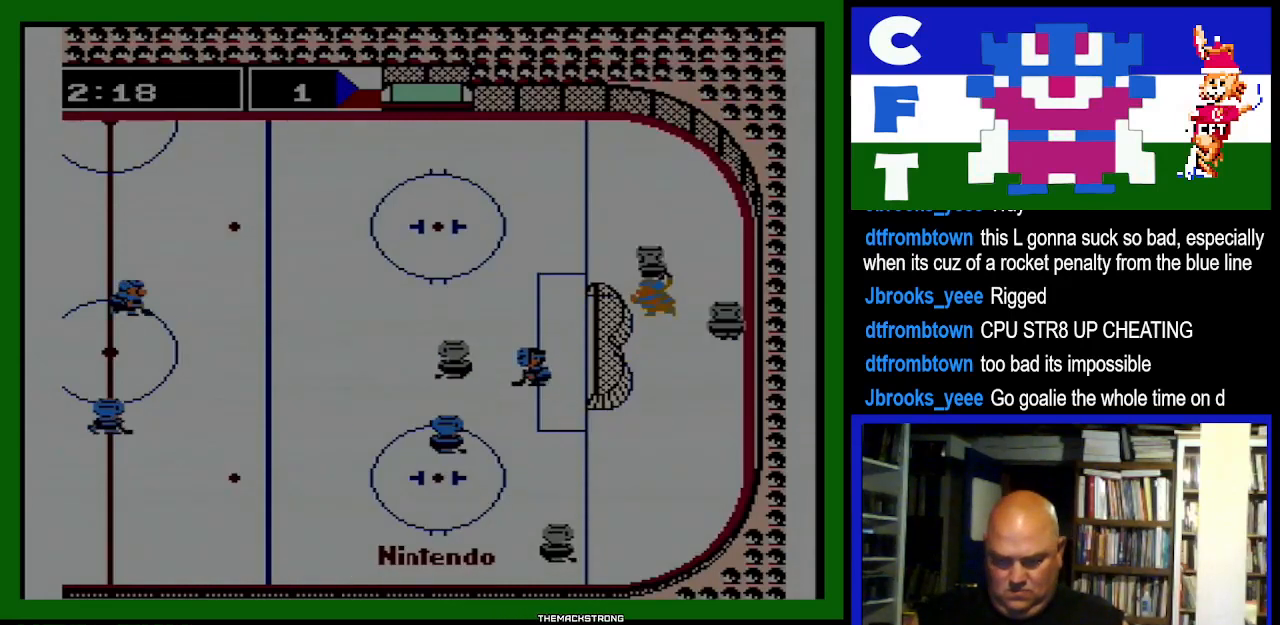
{"buttons": ["DPAD_UP"], "events": [[33, "A", "up"], [133, "DPAD_DOWN", "up"], [167, "A", "down"], [200, "DPAD_UP", "down"], [300, "A", "up"], [367, "A", "down"], [500, "A", "up"], [500, "DPAD_LEFT", "up"]]}
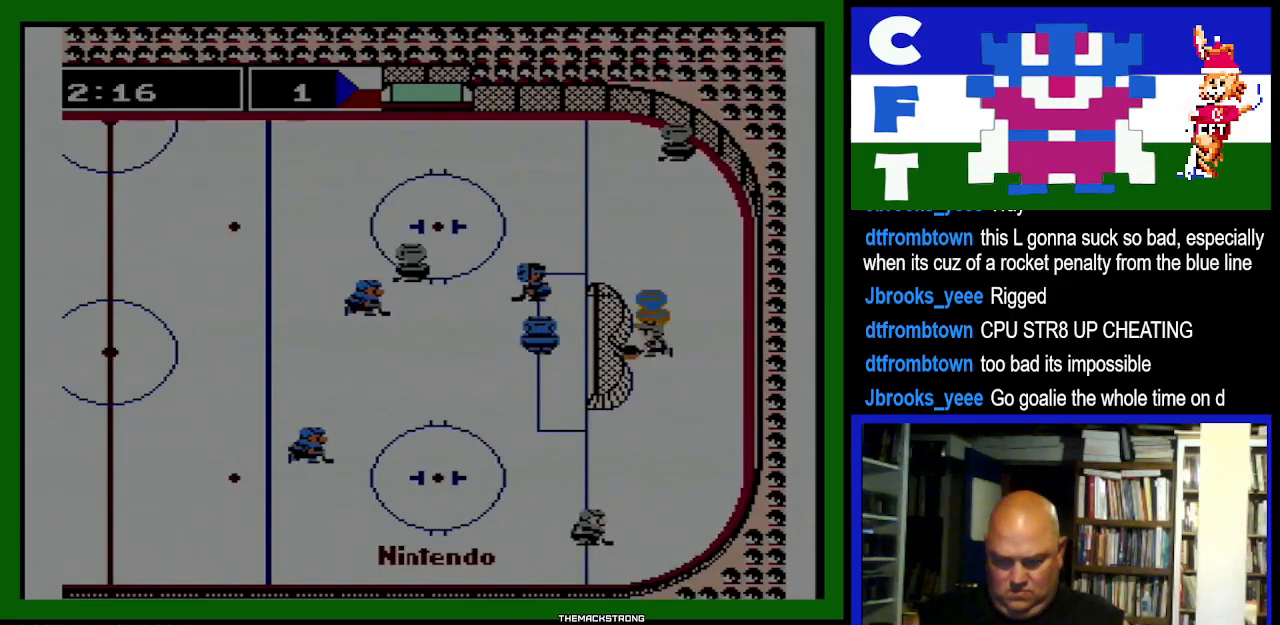
{"buttons": ["DPAD_DOWN"], "events": [[67, "A", "down"], [133, "DPAD_LEFT", "down"], [167, "DPAD_UP", "up"], [200, "A", "up"], [200, "DPAD_DOWN", "down"], [200, "DPAD_LEFT", "up"]]}
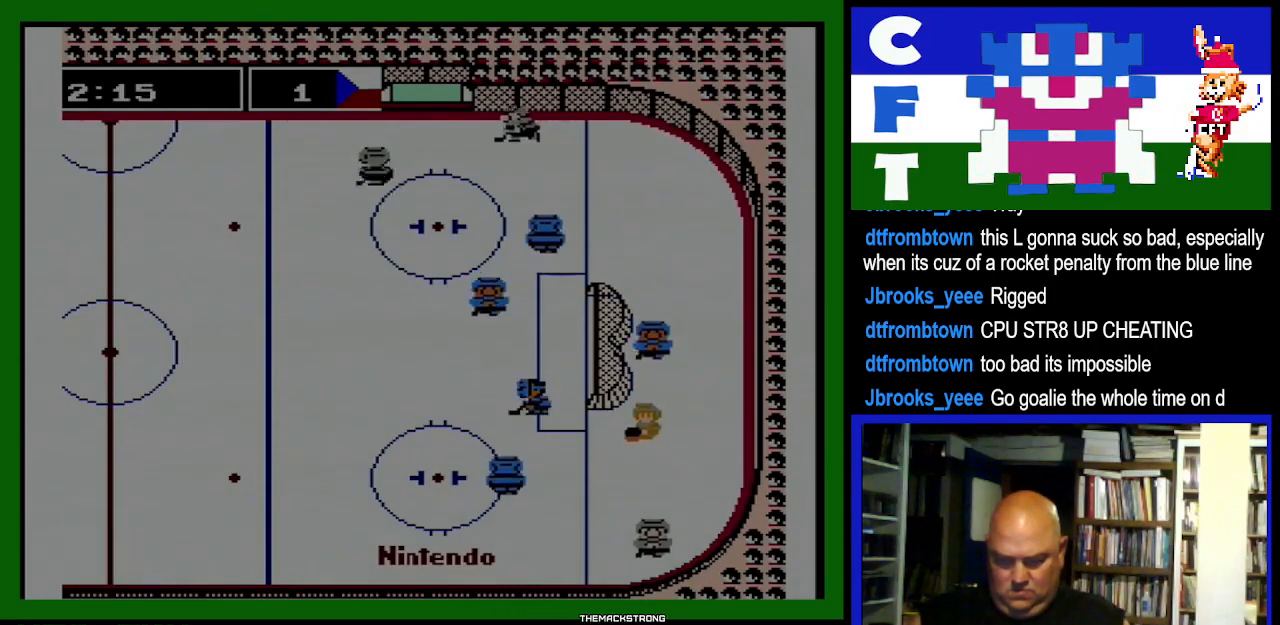
{"buttons": ["DPAD_DOWN", "DPAD_RIGHT"]}
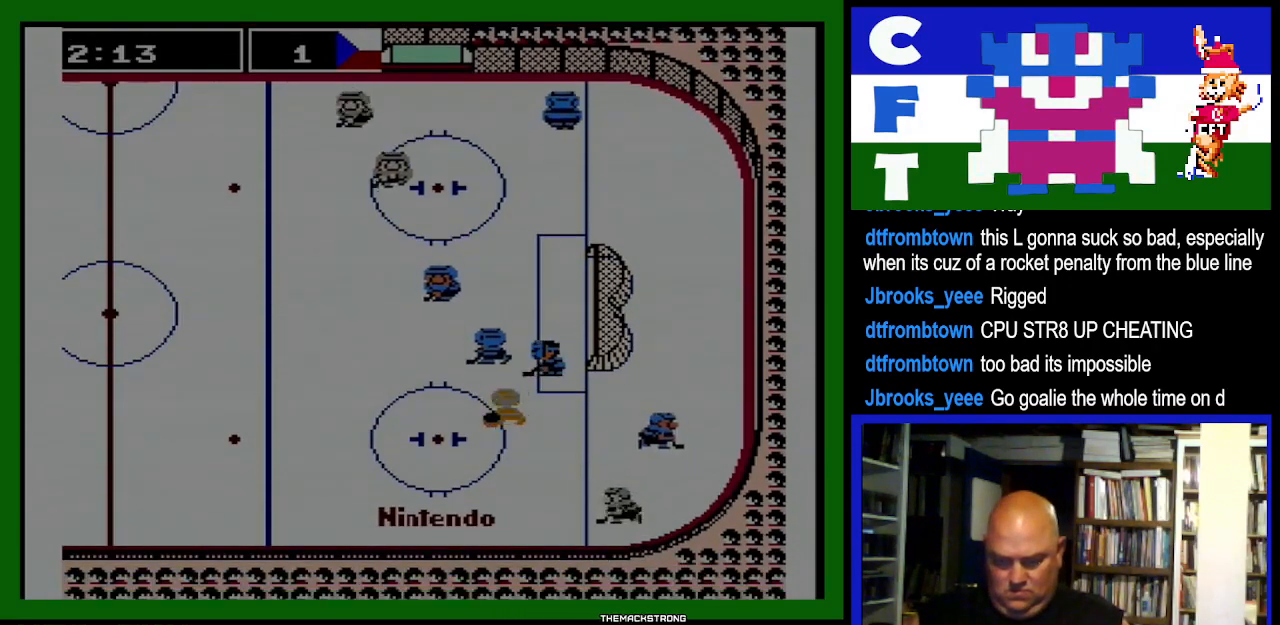
{"buttons": ["DPAD_LEFT"], "events": [[33, "DPAD_RIGHT", "up"], [67, "B", "down"], [100, "DPAD_LEFT", "down"], [200, "B", "up"], [367, "DPAD_LEFT", "up"], [433, "DPAD_LEFT", "down"], [433, "DPAD_RIGHT", "down"], [467, "DPAD_RIGHT", "up"], [500, "DPAD_DOWN", "up"]]}
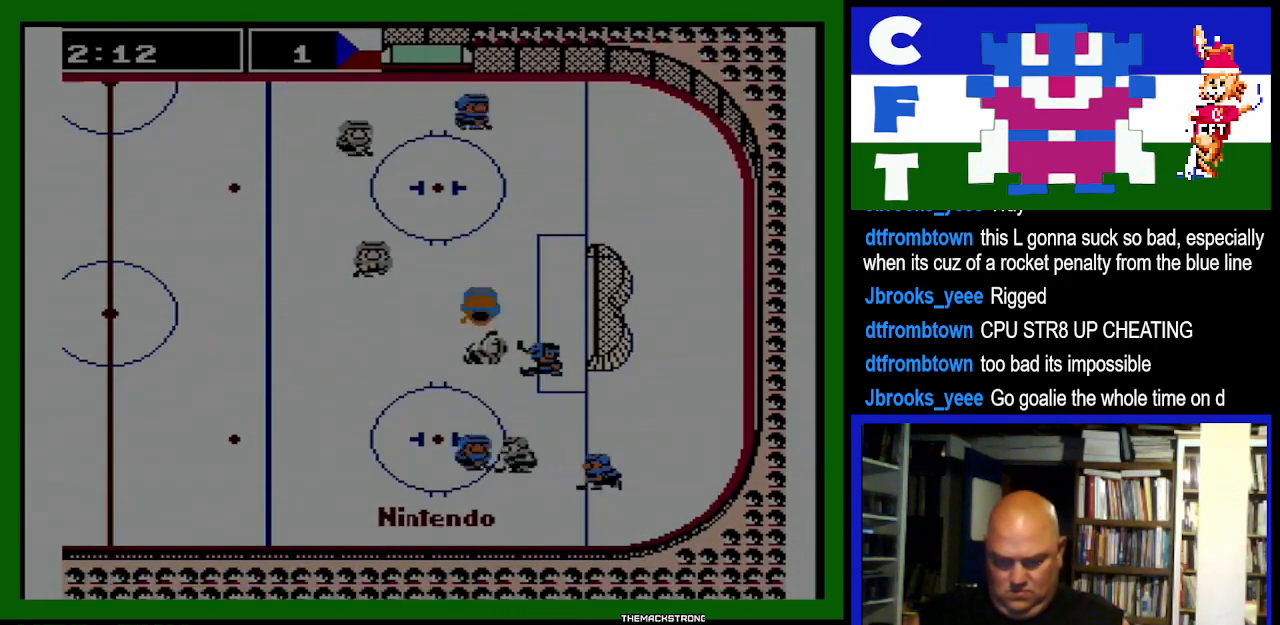
{"buttons": ["DPAD_DOWN", "DPAD_LEFT"]}
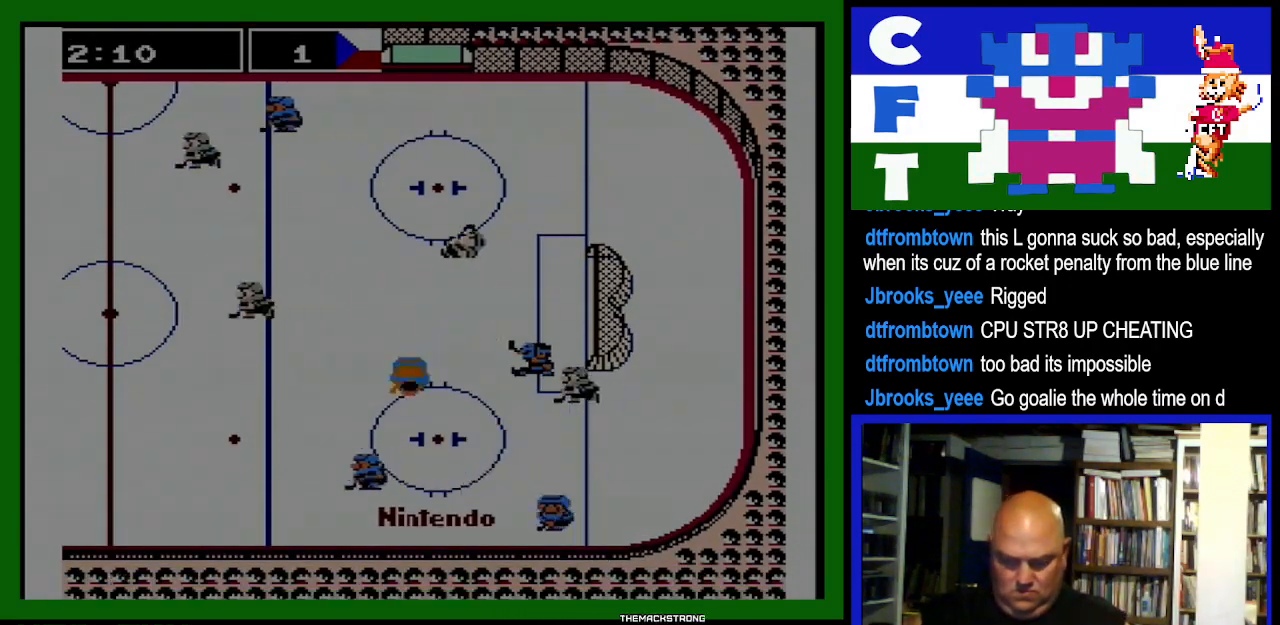
{"buttons": ["DPAD_LEFT"], "events": [[300, "DPAD_DOWN", "up"]]}
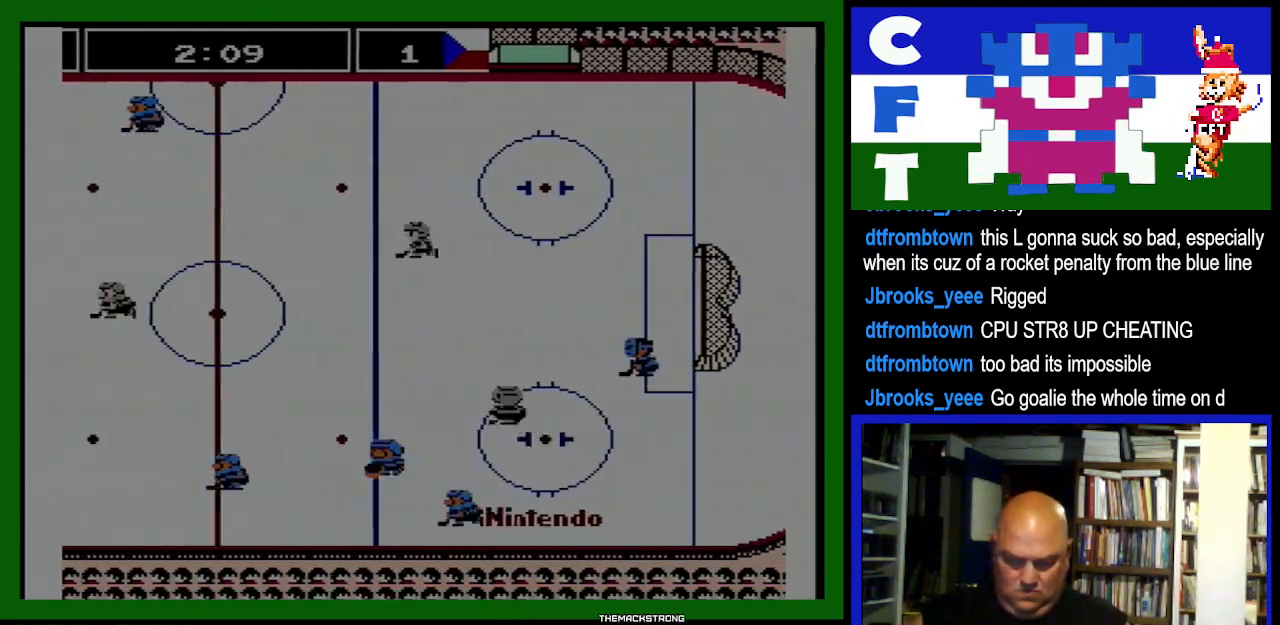
{"buttons": ["DPAD_LEFT"], "events": []}
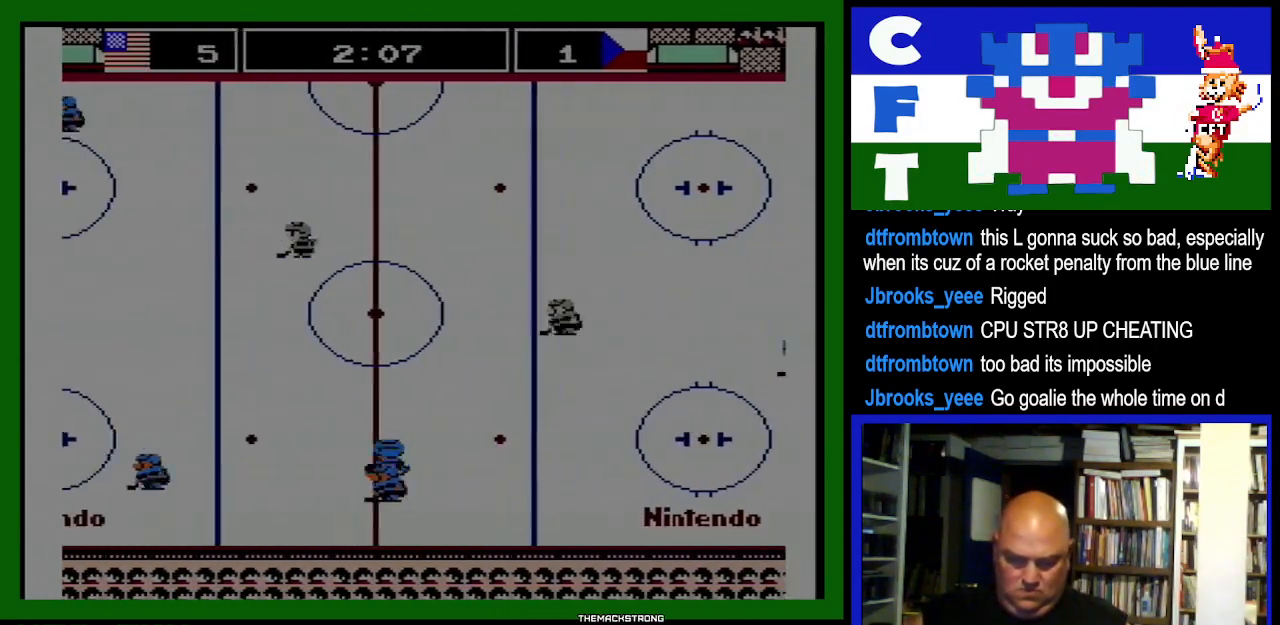
{"buttons": ["DPAD_UP", "DPAD_LEFT"], "events": [[367, "DPAD_UP", "down"]]}
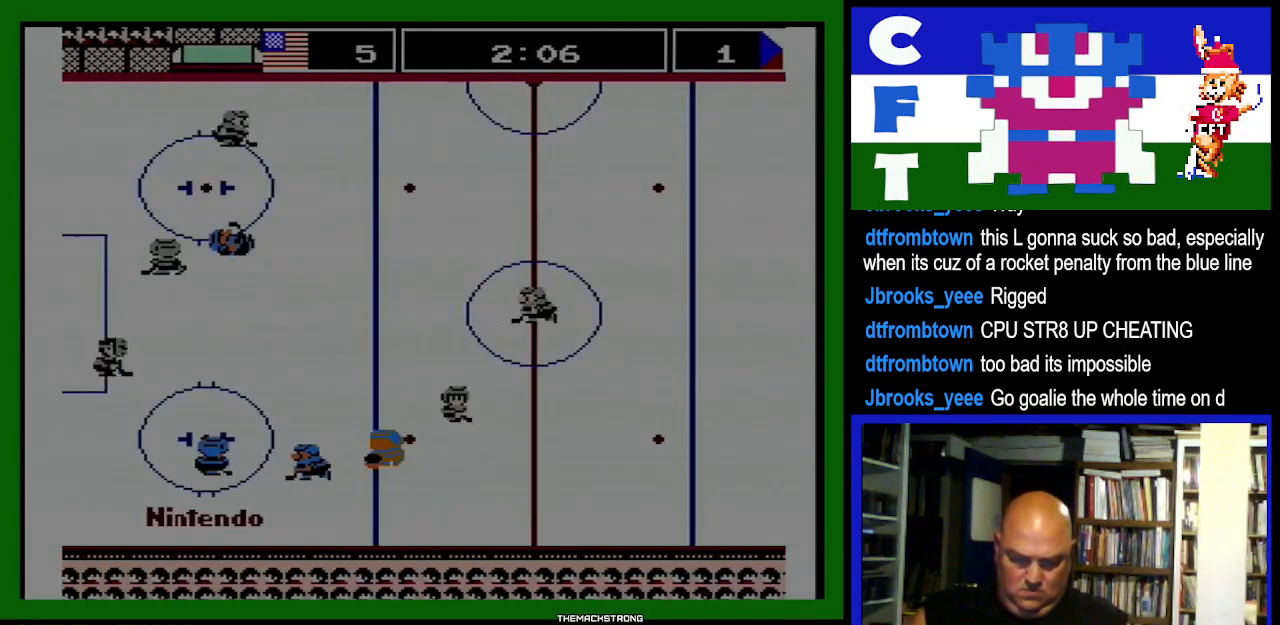
{"buttons": ["B", "DPAD_UP", "DPAD_LEFT"], "events": [[367, "B", "down"]]}
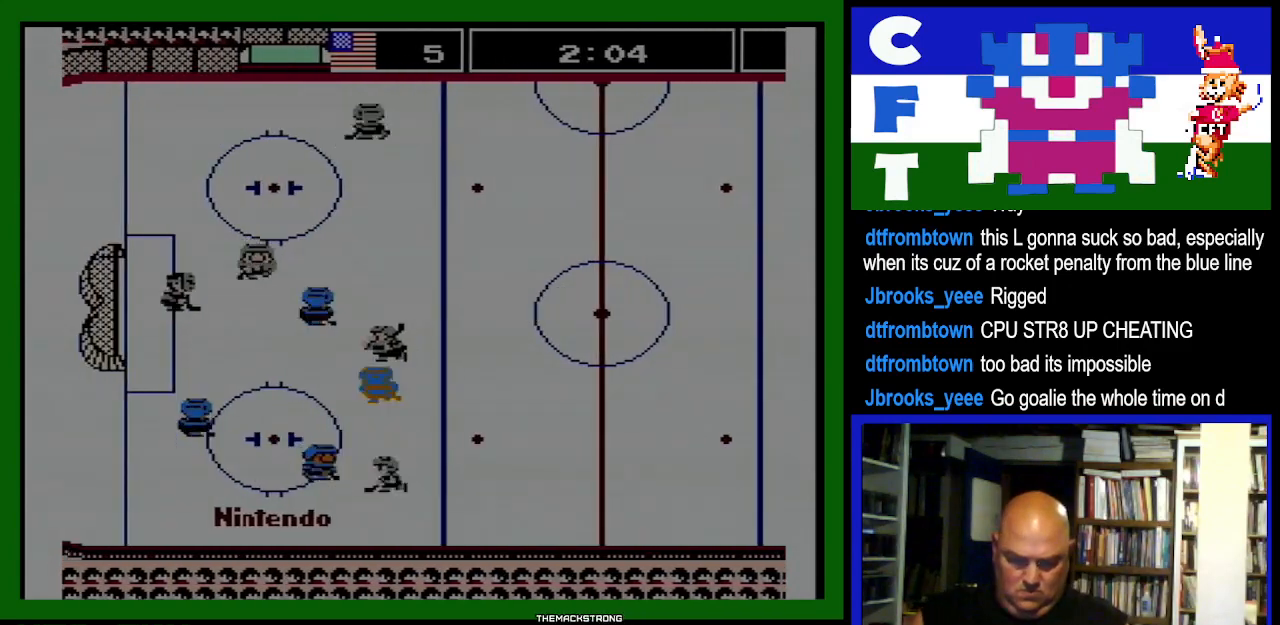
{"buttons": ["DPAD_UP"], "events": [[33, "B", "up"], [100, "DPAD_LEFT", "up"], [333, "DPAD_UP", "up"], [500, "DPAD_UP", "down"]]}
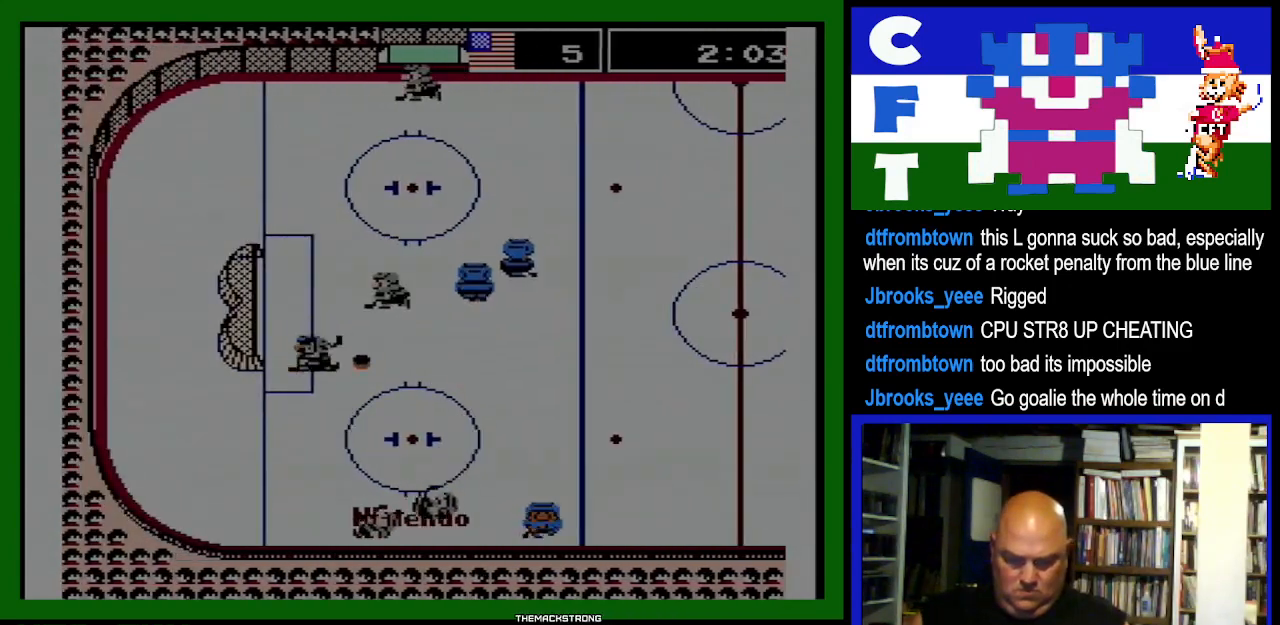
{"buttons": ["DPAD_UP"]}